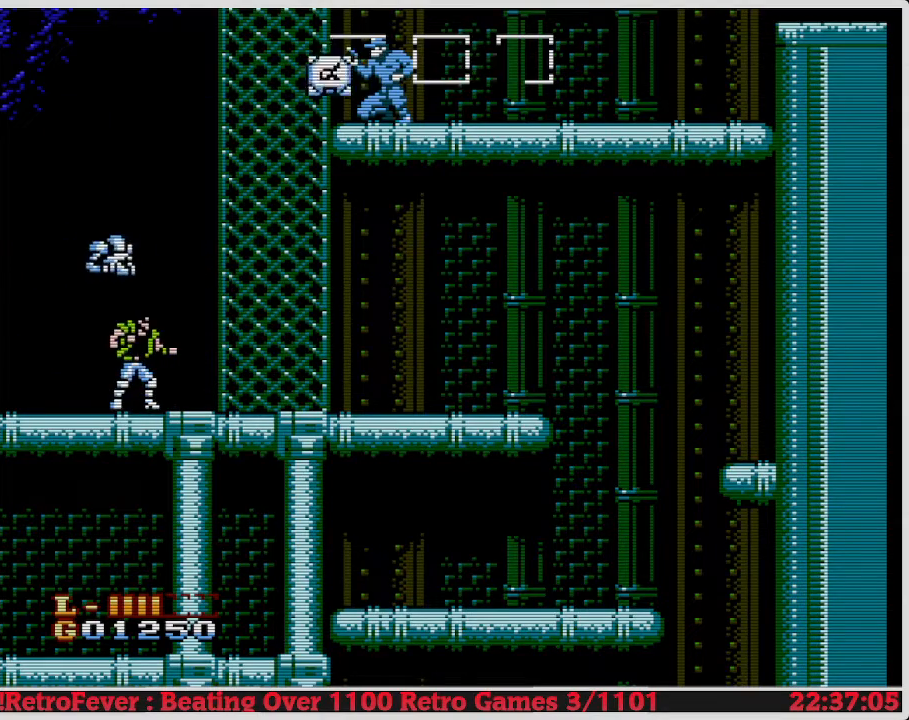
Gameplay with a controller (Nintendo layout); each line is a JSON object with the inputs held at the frame after it. "events" lists button and stick changes between this image and that frame as [ms after this image, input, new state], when the widget could be followed in between. Not read: L3 R3.
{"buttons": ["A", "B", "DPAD_RIGHT"], "events": [[83, "A", "down"], [100, "DPAD_RIGHT", "down"], [300, "DPAD_RIGHT", "up"], [400, "DPAD_RIGHT", "down"], [467, "B", "down"]]}
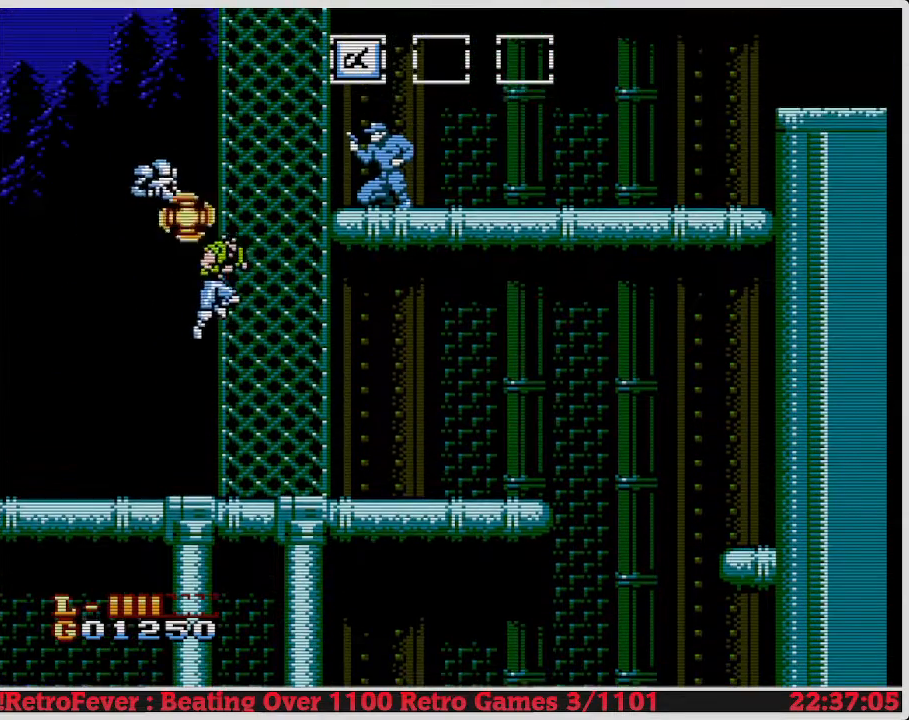
{"buttons": [], "events": [[50, "DPAD_RIGHT", "up"], [83, "B", "up"], [150, "B", "down"], [250, "A", "up"], [250, "B", "up"]]}
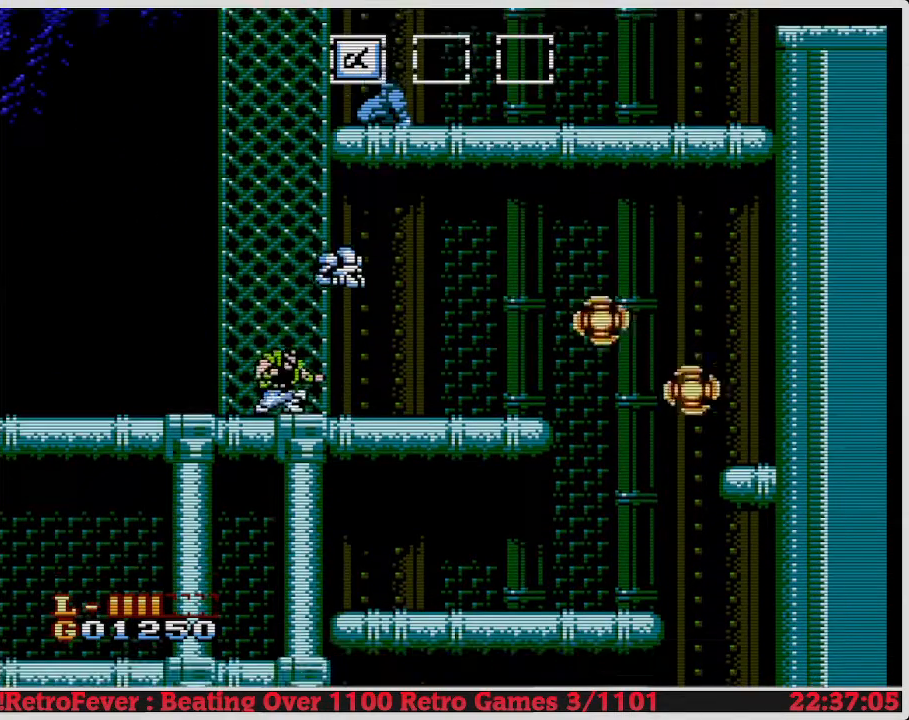
{"buttons": ["A", "DPAD_LEFT"], "events": [[250, "A", "down"], [467, "DPAD_LEFT", "down"]]}
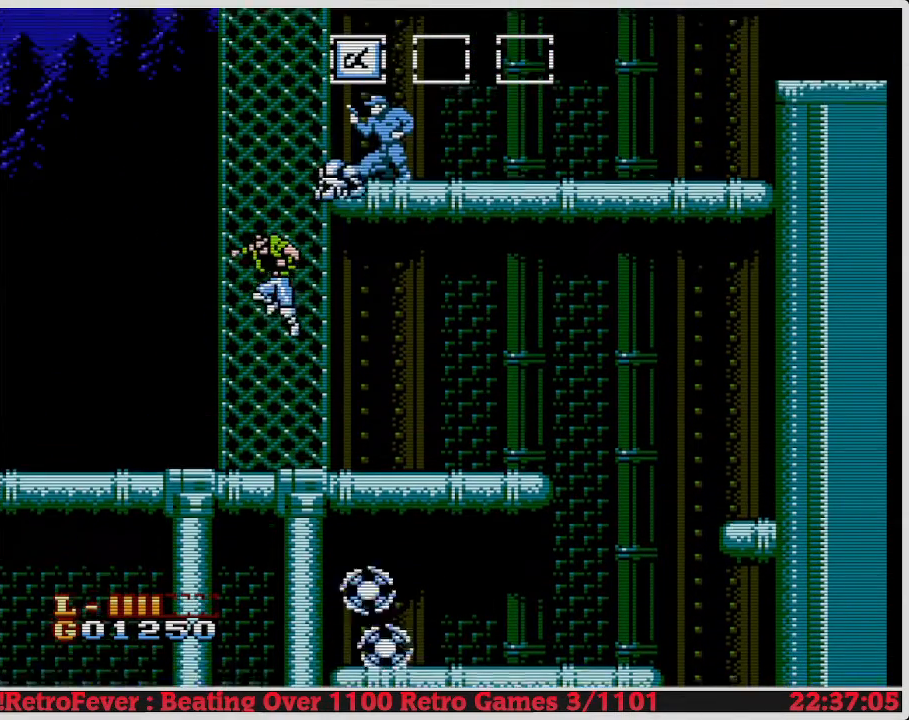
{"buttons": [], "events": [[50, "A", "up"], [133, "DPAD_LEFT", "up"], [133, "DPAD_UP", "down"], [167, "DPAD_RIGHT", "down"], [167, "DPAD_UP", "up"], [250, "DPAD_UP", "down"], [300, "DPAD_RIGHT", "up"], [500, "DPAD_UP", "up"]]}
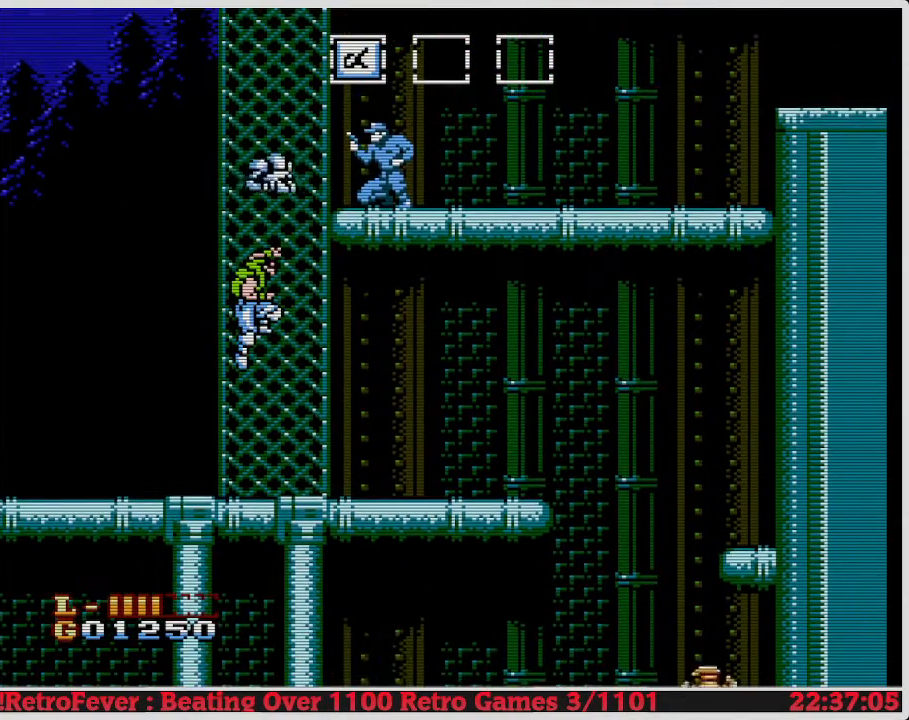
{"buttons": ["B"], "events": [[100, "B", "down"], [200, "B", "up"], [267, "B", "down"], [367, "B", "up"], [450, "B", "down"]]}
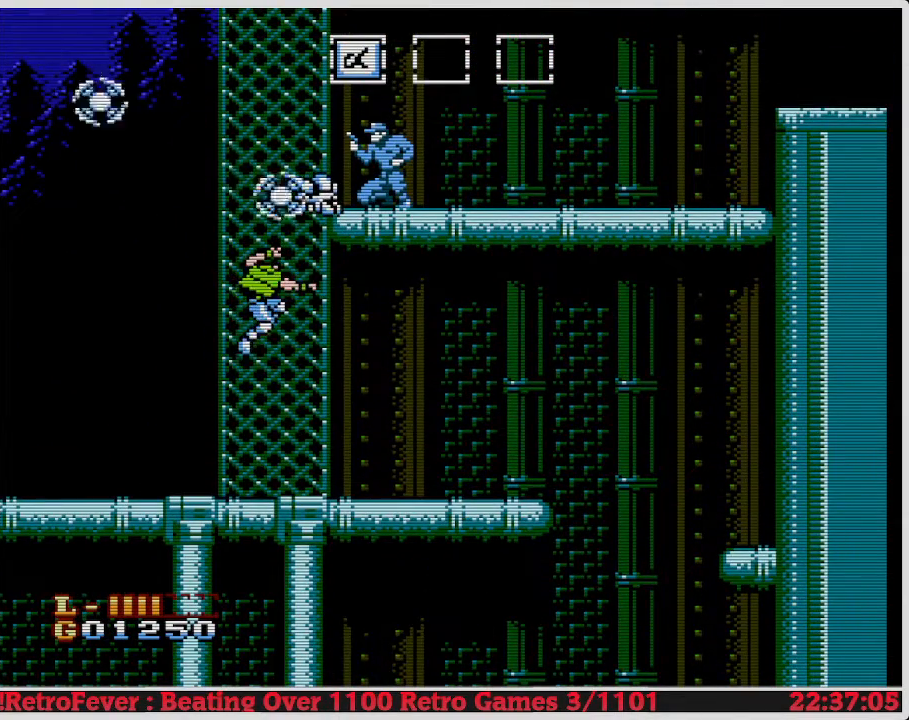
{"buttons": ["A"], "events": [[33, "B", "up"], [450, "A", "down"]]}
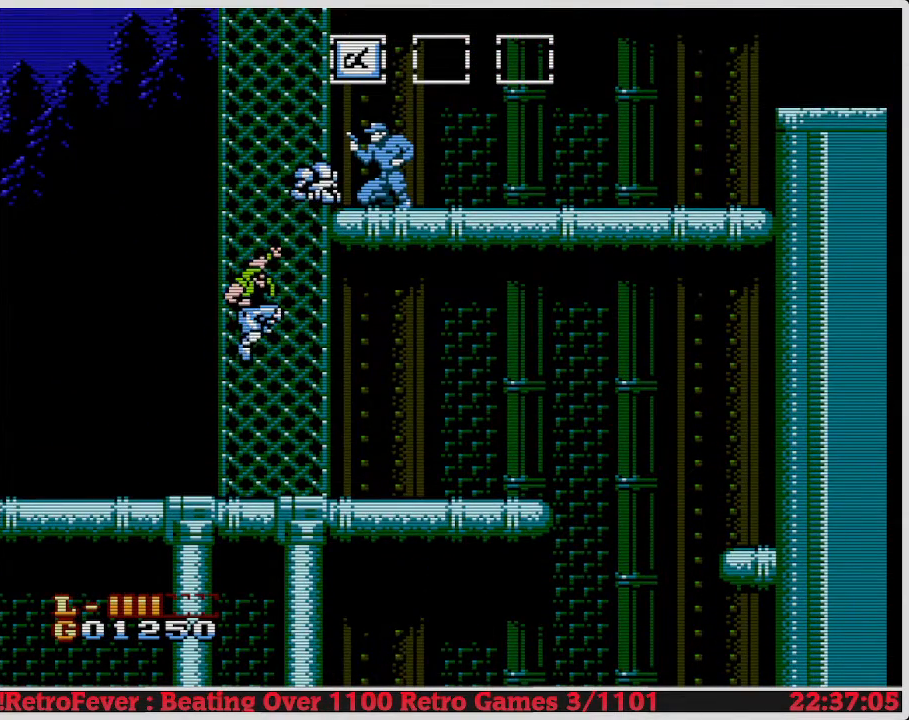
{"buttons": ["DPAD_UP"], "events": [[33, "A", "up"], [217, "DPAD_UP", "down"]]}
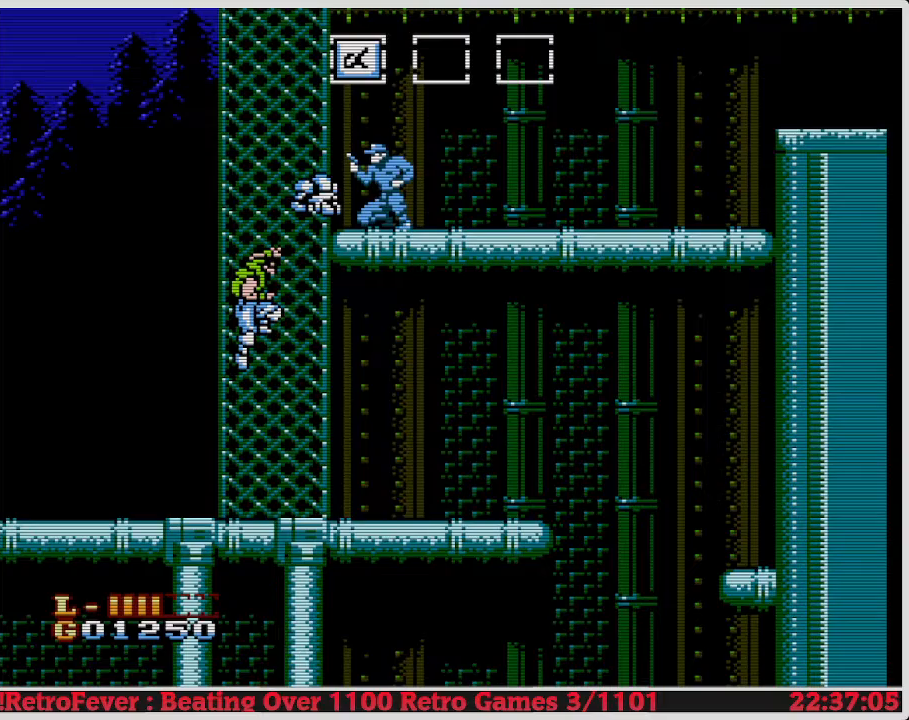
{"buttons": [], "events": [[117, "DPAD_UP", "up"], [350, "A", "down"], [500, "A", "up"]]}
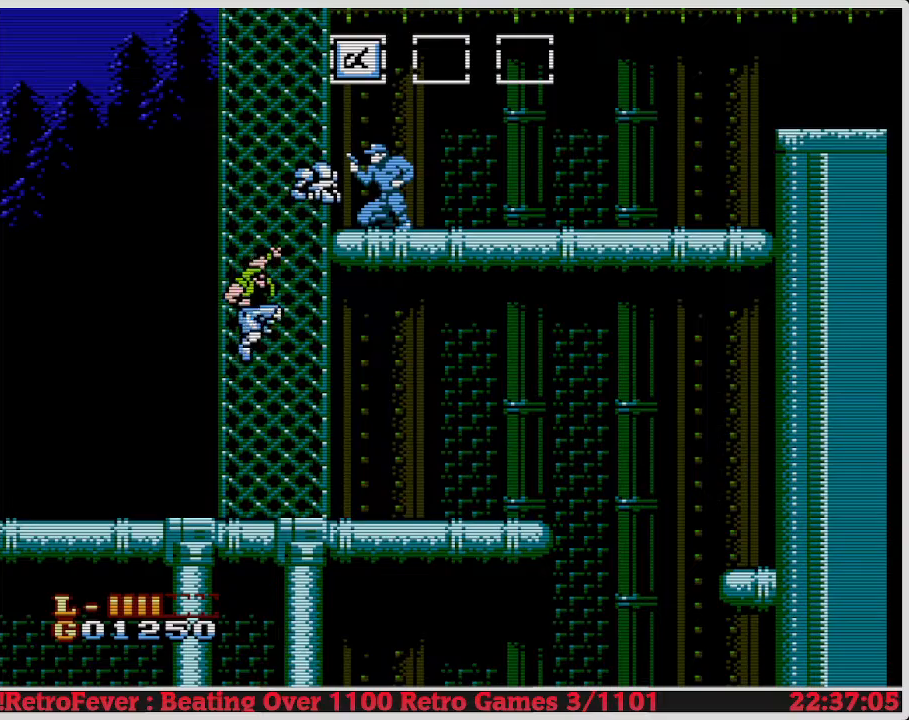
{"buttons": [], "events": [[50, "DPAD_UP", "down"], [367, "B", "down"], [383, "DPAD_UP", "up"], [483, "B", "up"]]}
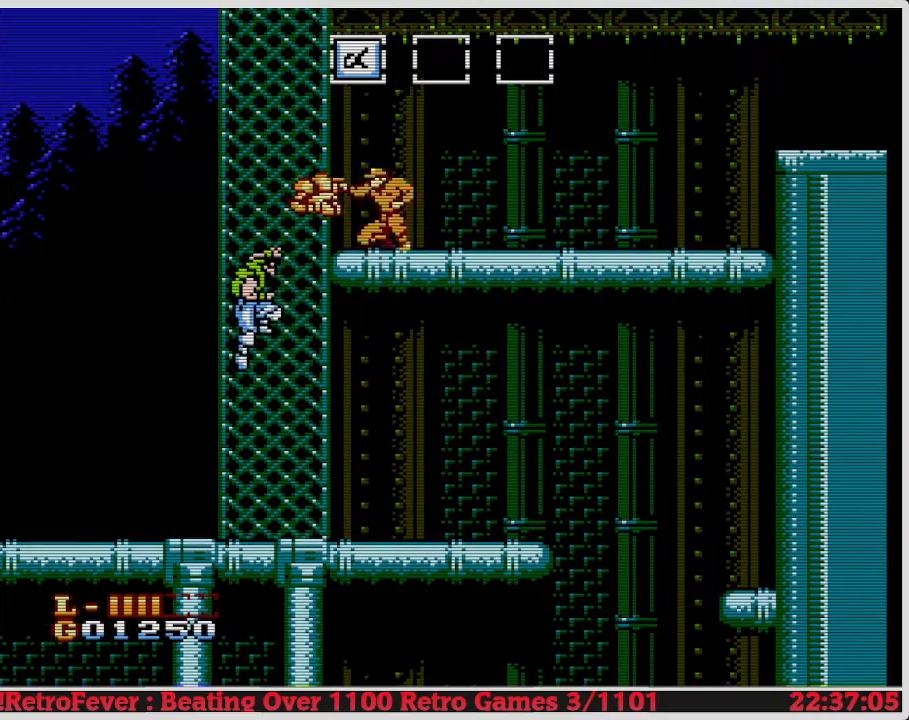
{"buttons": ["B"], "events": [[67, "B", "down"], [133, "B", "up"], [200, "B", "down"], [283, "B", "up"], [350, "B", "down"], [400, "B", "up"], [483, "B", "down"]]}
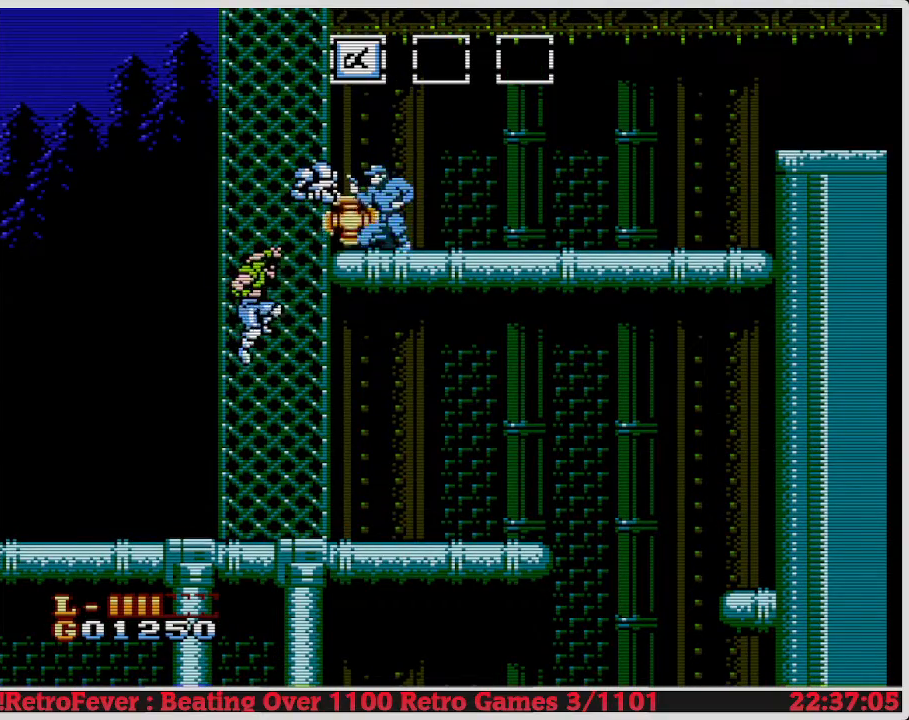
{"buttons": ["A", "DPAD_RIGHT"], "events": [[67, "B", "up"], [133, "B", "down"], [200, "B", "up"], [467, "A", "down"], [483, "DPAD_RIGHT", "down"]]}
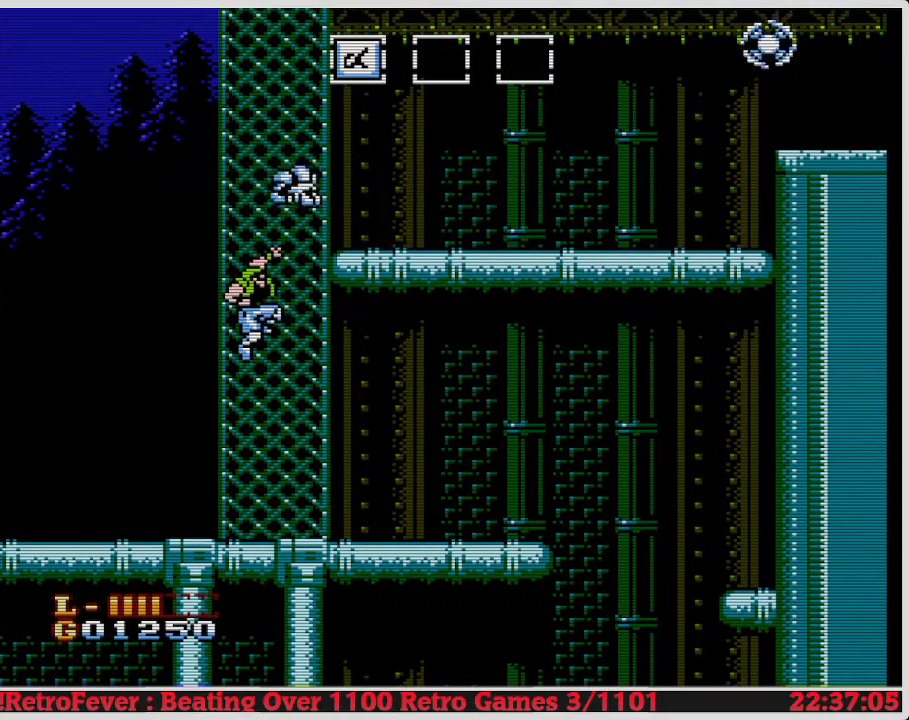
{"buttons": ["DPAD_RIGHT"], "events": [[500, "A", "up"]]}
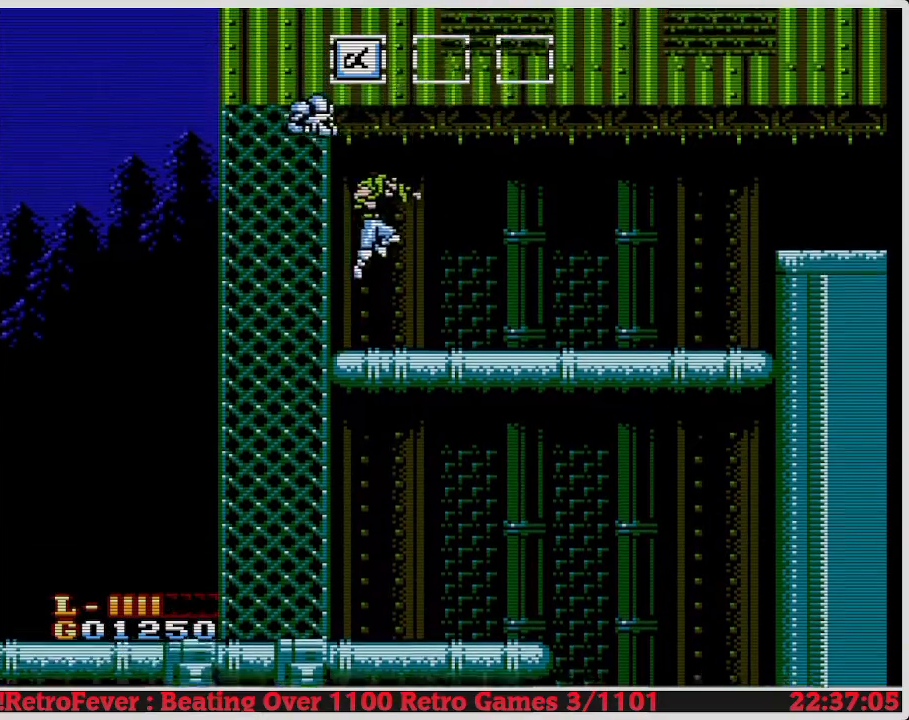
{"buttons": ["DPAD_RIGHT"], "events": []}
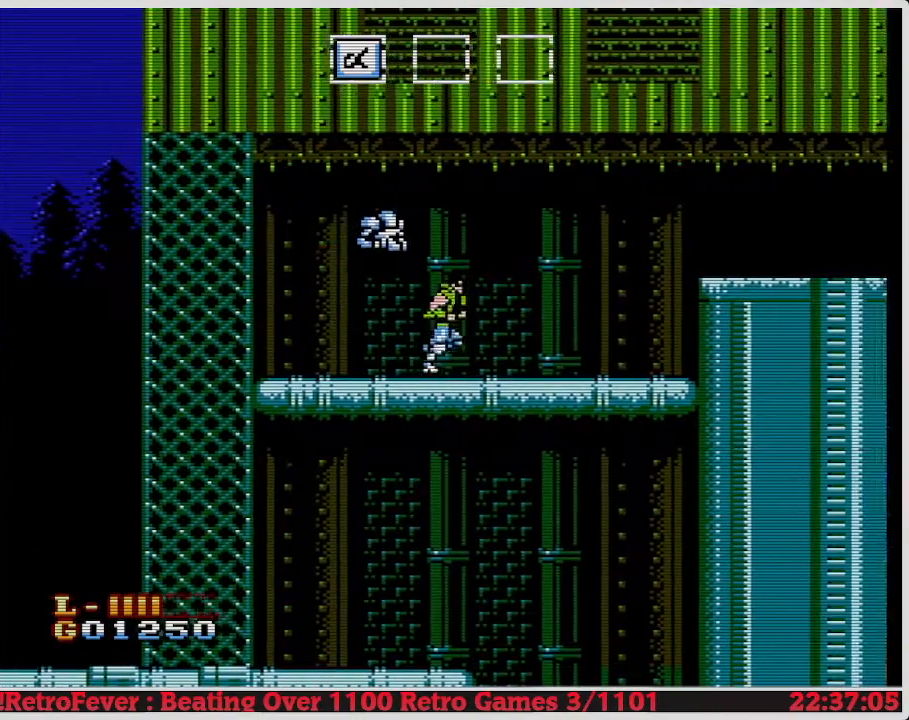
{"buttons": ["DPAD_RIGHT"], "events": []}
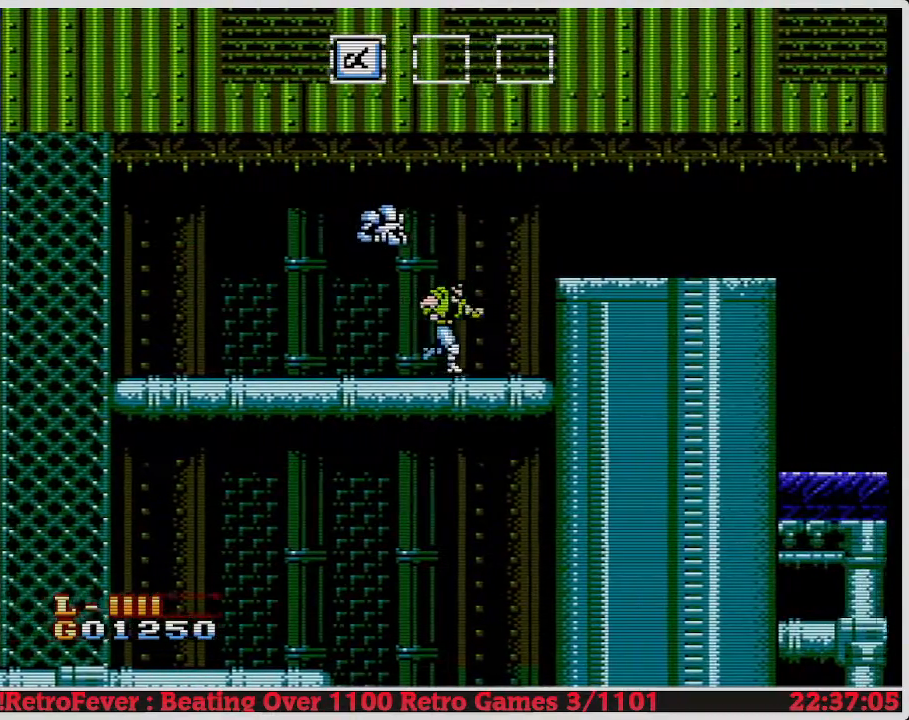
{"buttons": ["DPAD_RIGHT"], "events": [[33, "A", "down"], [200, "A", "up"]]}
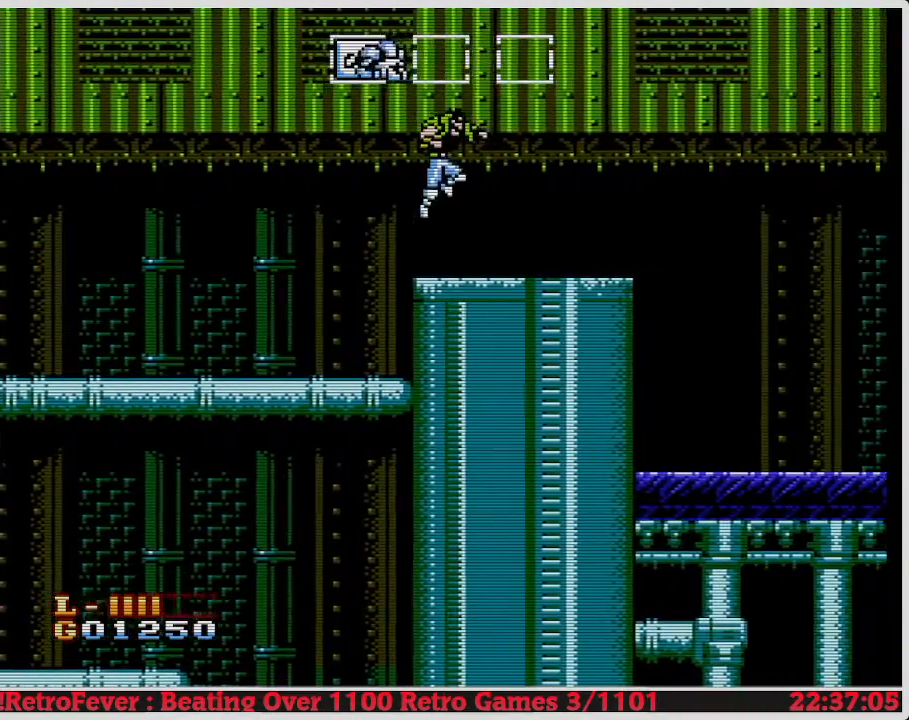
{"buttons": ["DPAD_RIGHT"], "events": []}
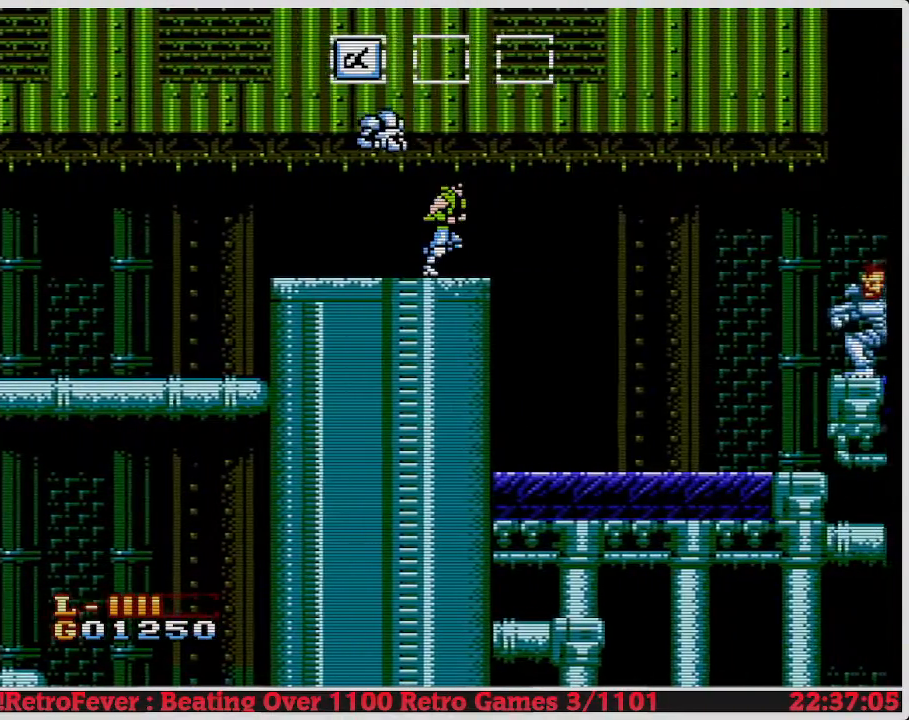
{"buttons": ["B"], "events": [[17, "DPAD_RIGHT", "up"], [433, "B", "down"]]}
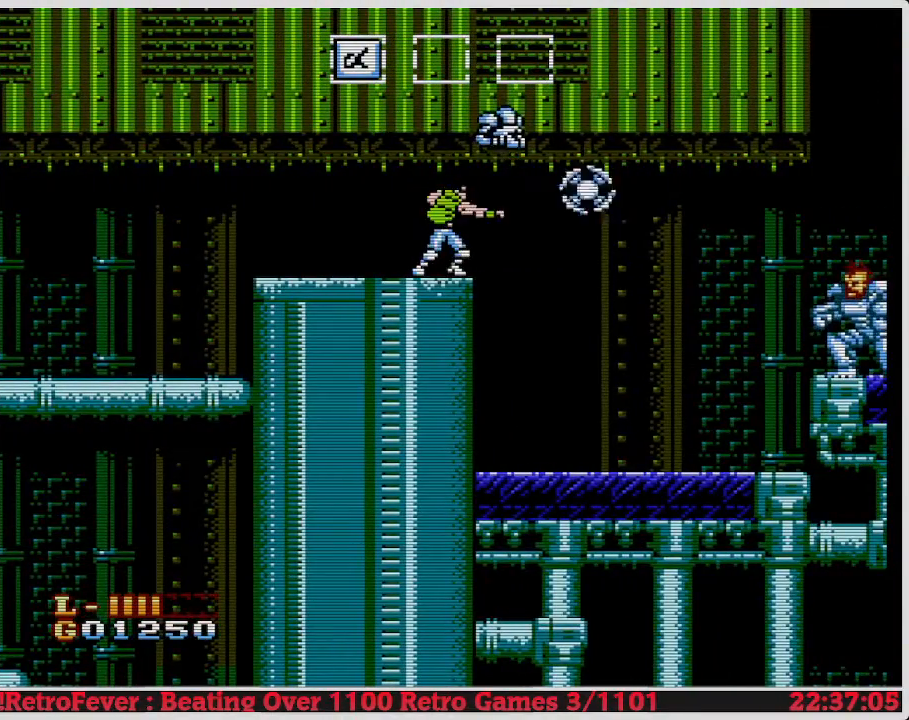
{"buttons": [], "events": [[17, "B", "up"], [100, "B", "down"], [183, "B", "up"], [250, "B", "down"], [317, "B", "up"], [383, "B", "down"], [467, "B", "up"]]}
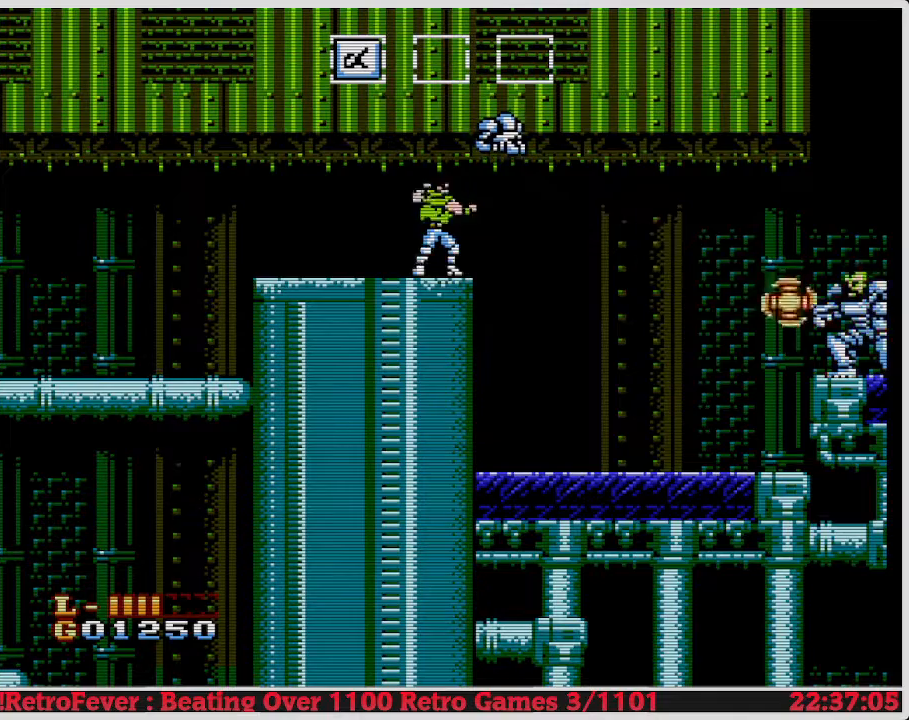
{"buttons": [], "events": [[33, "B", "down"], [100, "B", "up"], [167, "B", "down"], [250, "B", "up"], [300, "B", "down"], [383, "B", "up"], [450, "B", "down"], [500, "B", "up"]]}
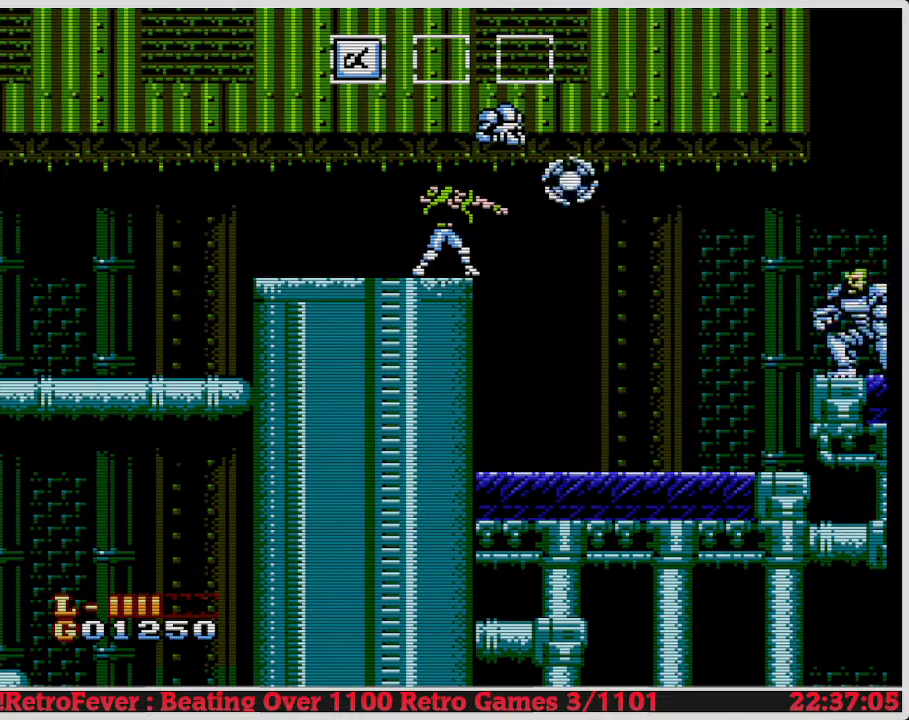
{"buttons": [], "events": [[83, "B", "down"], [167, "B", "up"], [233, "B", "down"], [317, "B", "up"], [367, "B", "down"], [450, "B", "up"]]}
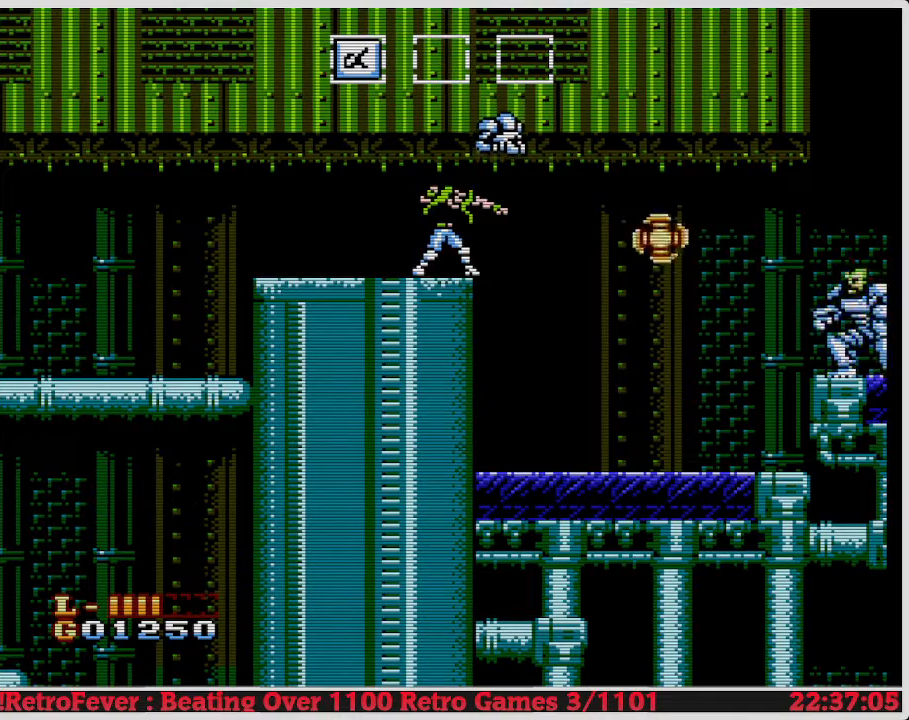
{"buttons": ["B"], "events": [[17, "B", "down"], [83, "B", "up"], [150, "B", "down"], [250, "B", "up"], [283, "B", "down"], [383, "B", "up"], [450, "B", "down"]]}
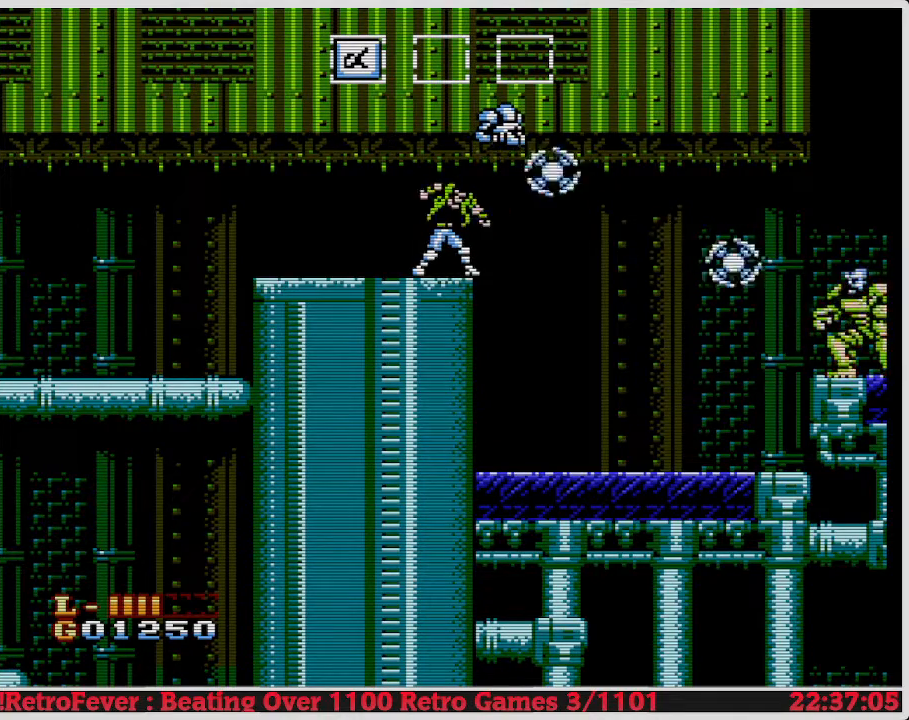
{"buttons": [], "events": [[17, "B", "up"], [100, "B", "down"], [167, "B", "up"], [250, "B", "down"], [300, "B", "up"], [383, "B", "down"], [500, "B", "up"]]}
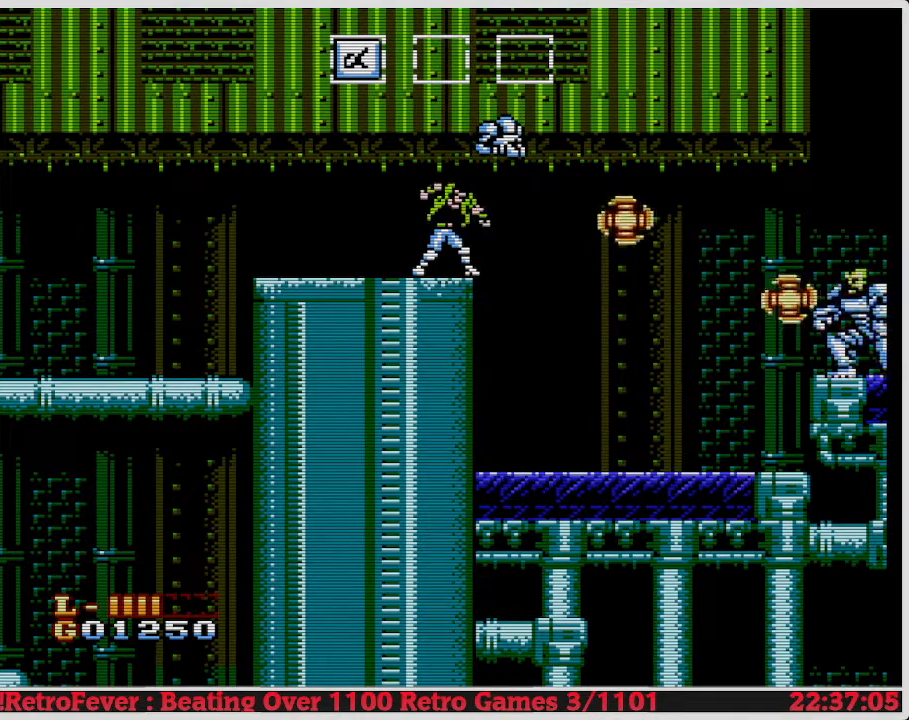
{"buttons": [], "events": [[100, "B", "down"], [167, "B", "up"], [250, "B", "down"], [333, "B", "up"], [383, "B", "down"], [500, "B", "up"]]}
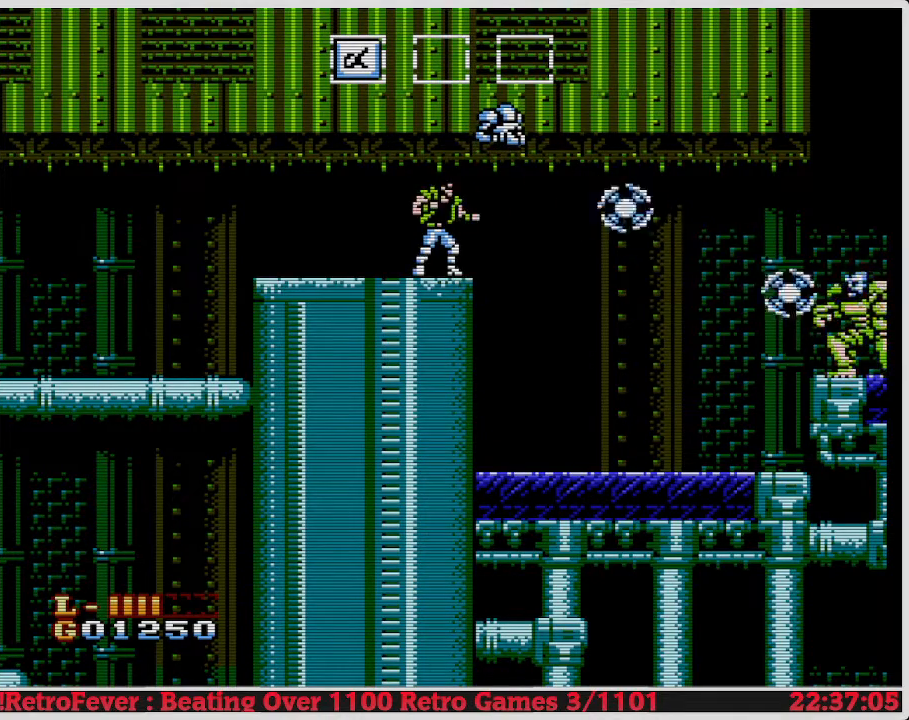
{"buttons": [], "events": [[67, "B", "down"], [150, "B", "up"], [233, "B", "down"], [333, "B", "up"], [383, "B", "down"], [500, "B", "up"]]}
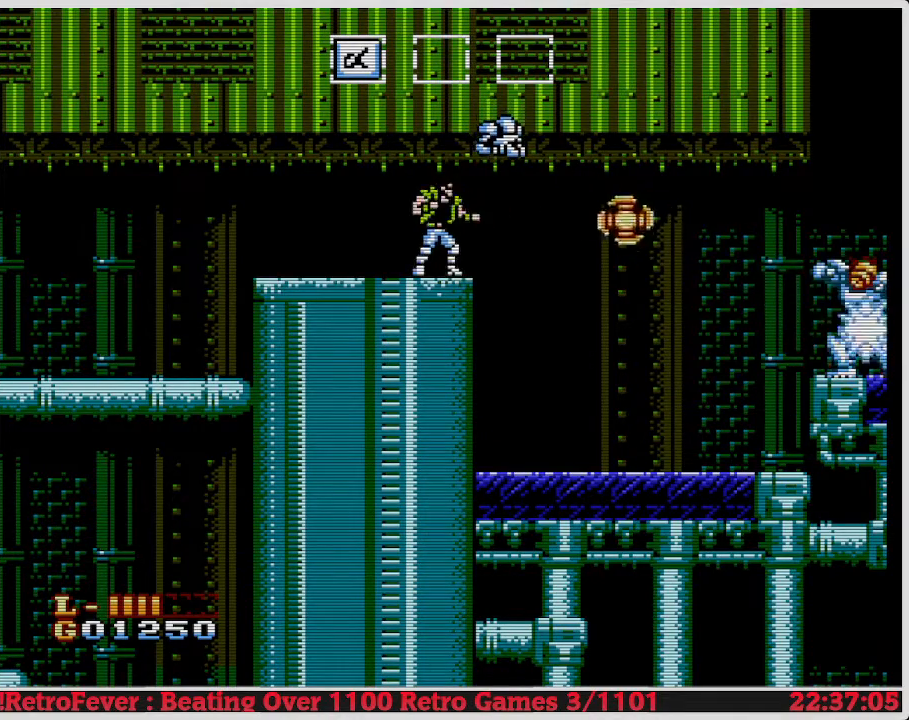
{"buttons": ["DPAD_RIGHT"], "events": [[50, "B", "down"], [83, "DPAD_RIGHT", "down"], [200, "B", "up"]]}
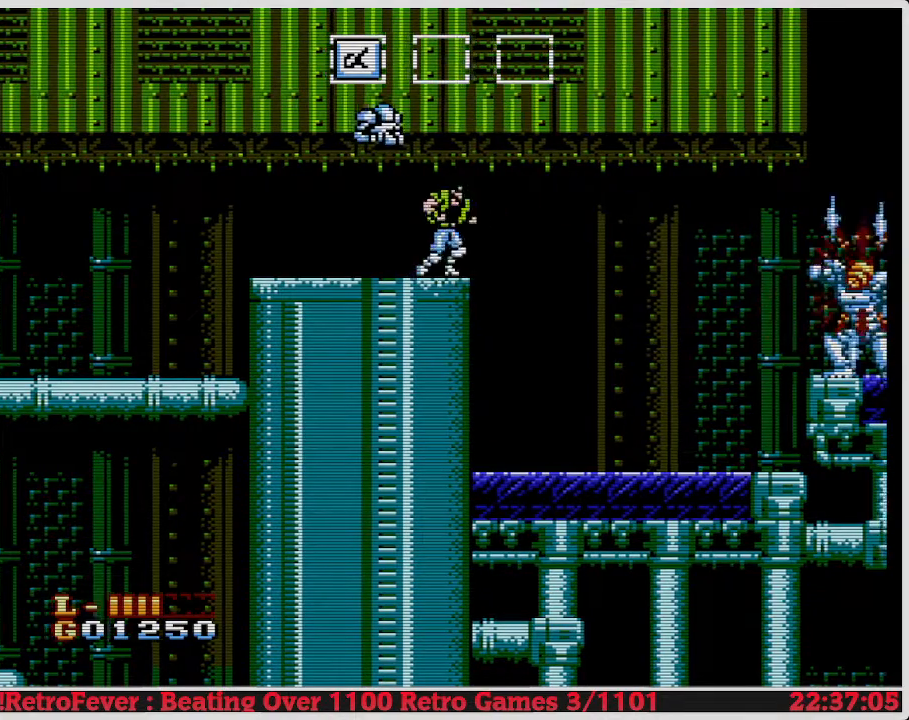
{"buttons": ["DPAD_RIGHT"], "events": []}
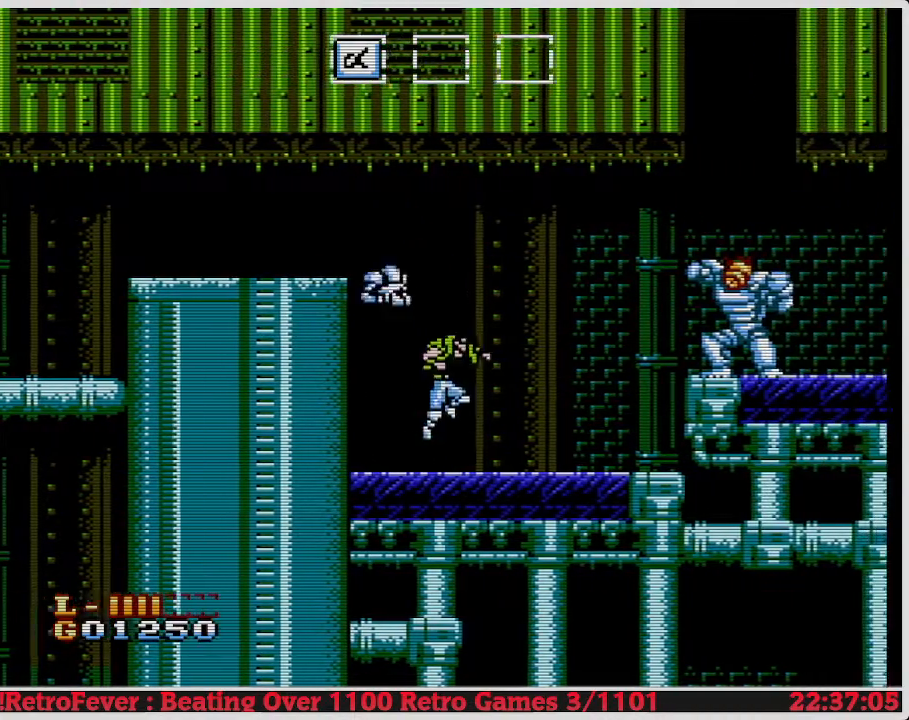
{"buttons": ["A", "DPAD_RIGHT"], "events": [[267, "A", "down"]]}
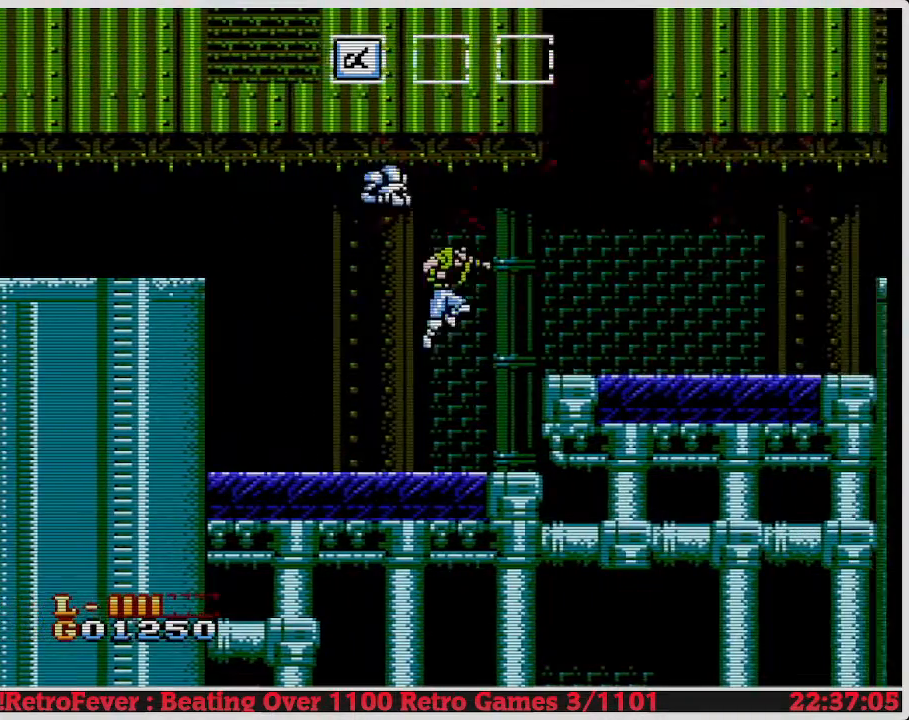
{"buttons": ["DPAD_RIGHT"], "events": [[117, "A", "up"]]}
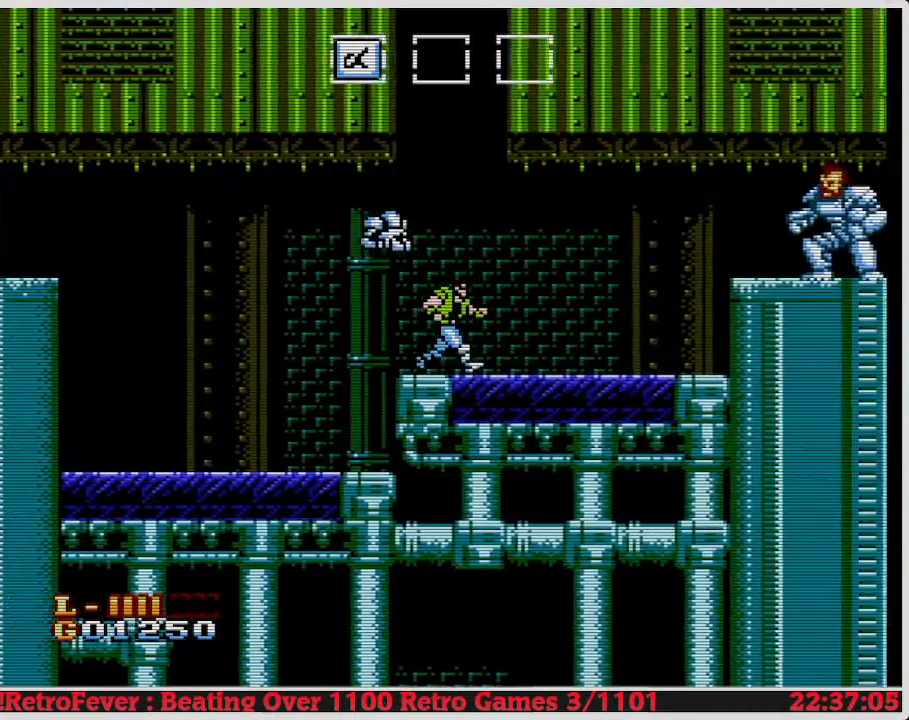
{"buttons": ["A"], "events": [[150, "DPAD_RIGHT", "up"], [350, "A", "down"]]}
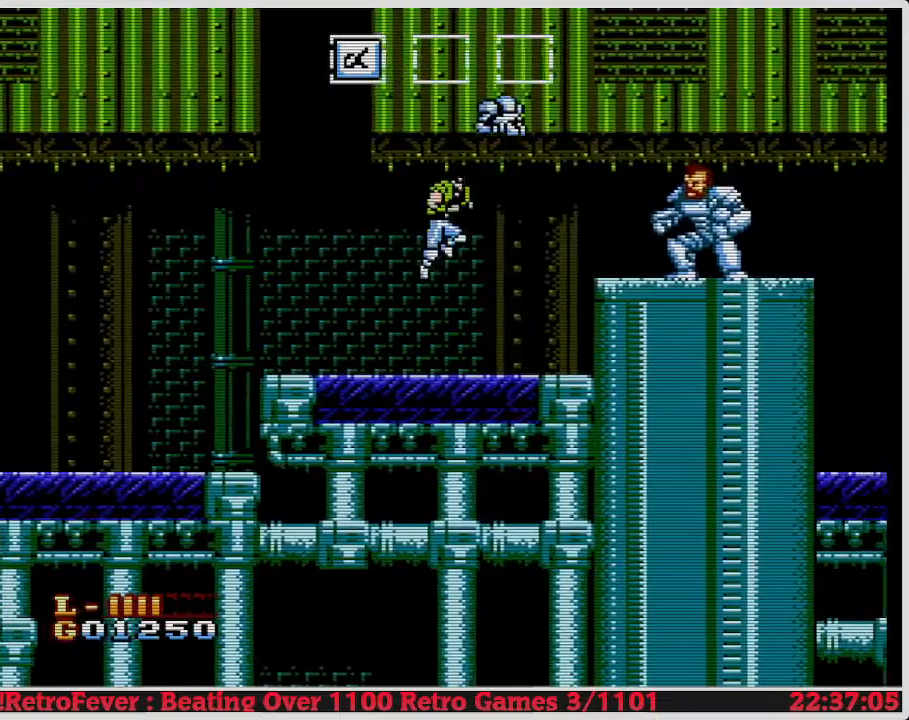
{"buttons": ["B", "DPAD_RIGHT"], "events": [[17, "B", "down"], [67, "A", "up"], [117, "B", "up"], [183, "B", "down"], [250, "B", "up"], [317, "B", "down"], [400, "B", "up"], [467, "B", "down"], [500, "DPAD_RIGHT", "down"]]}
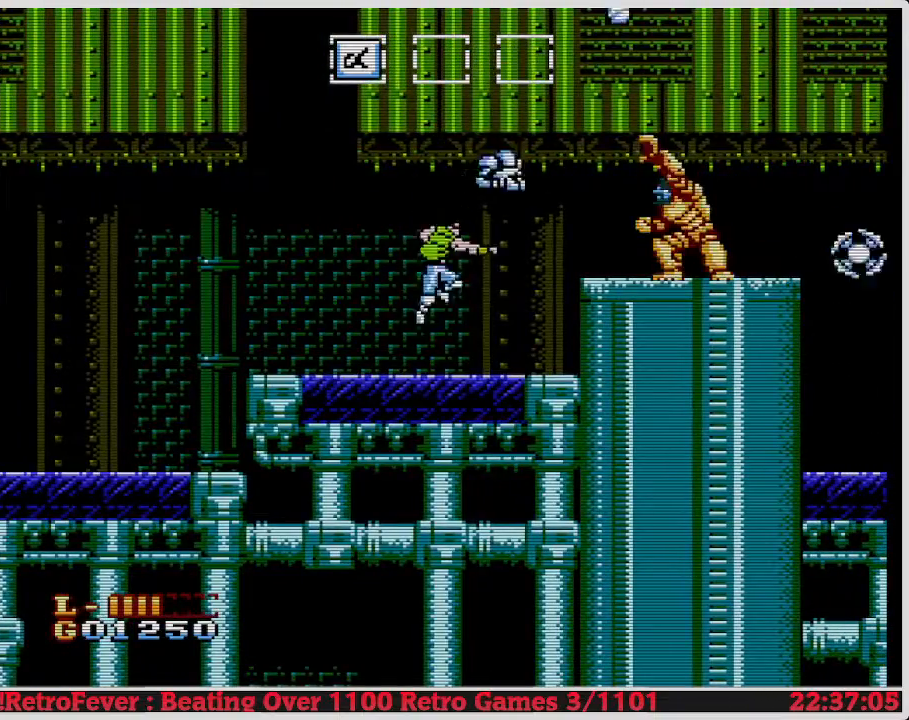
{"buttons": ["DPAD_RIGHT"], "events": [[33, "B", "up"]]}